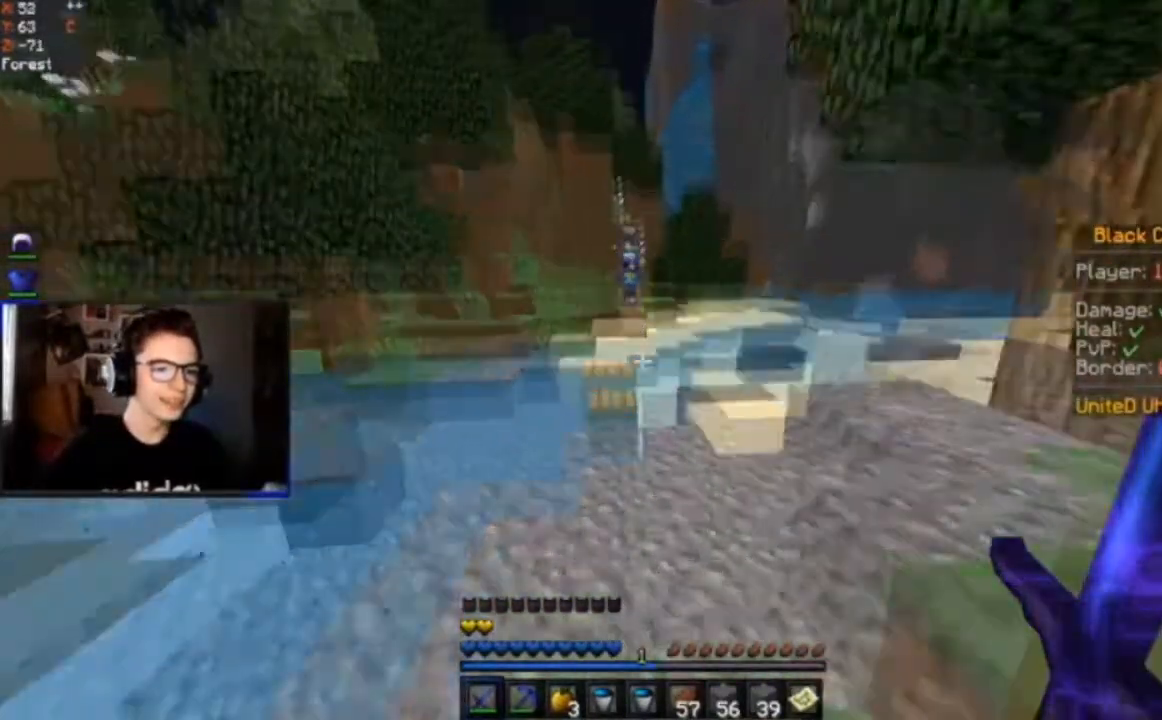
Gameplay with keyboard and mouse; each line is a JSON object with the keys and mouse buttons held at the frame after it. "events" lists presses ("down") and releases ("up") of "a", "d", "s", "space", "w", "mouse_left" and "mouse_right" between this image and that frame as [ms after this image, input, new state], when the widget could be followed in between. "mouse_left", "mouse_right" = the "left", "right" buttons of the "mouse" list. No other keys are recorded. Fast repeated clicks can show as one long hold. Mouse movement is not recorded.
{"keys": ["d", "space", "w"], "mouse": [], "events": [[167, "d", "down"]]}
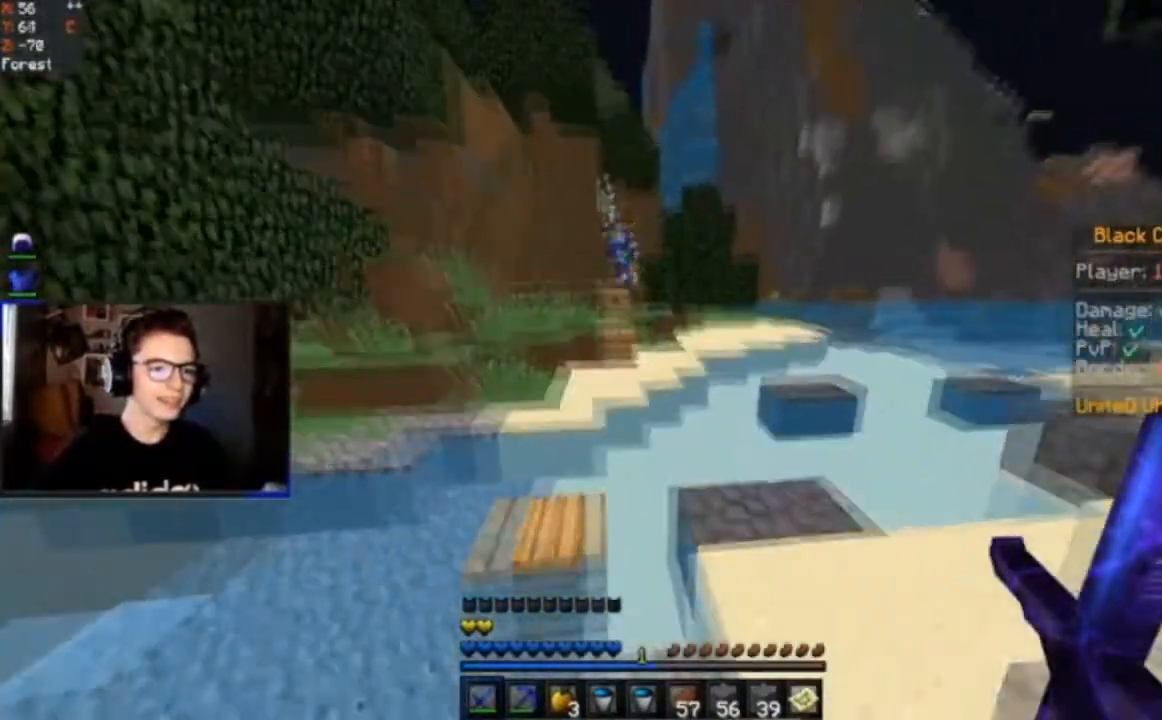
{"keys": ["space", "w"], "mouse": [], "events": [[500, "d", "up"]]}
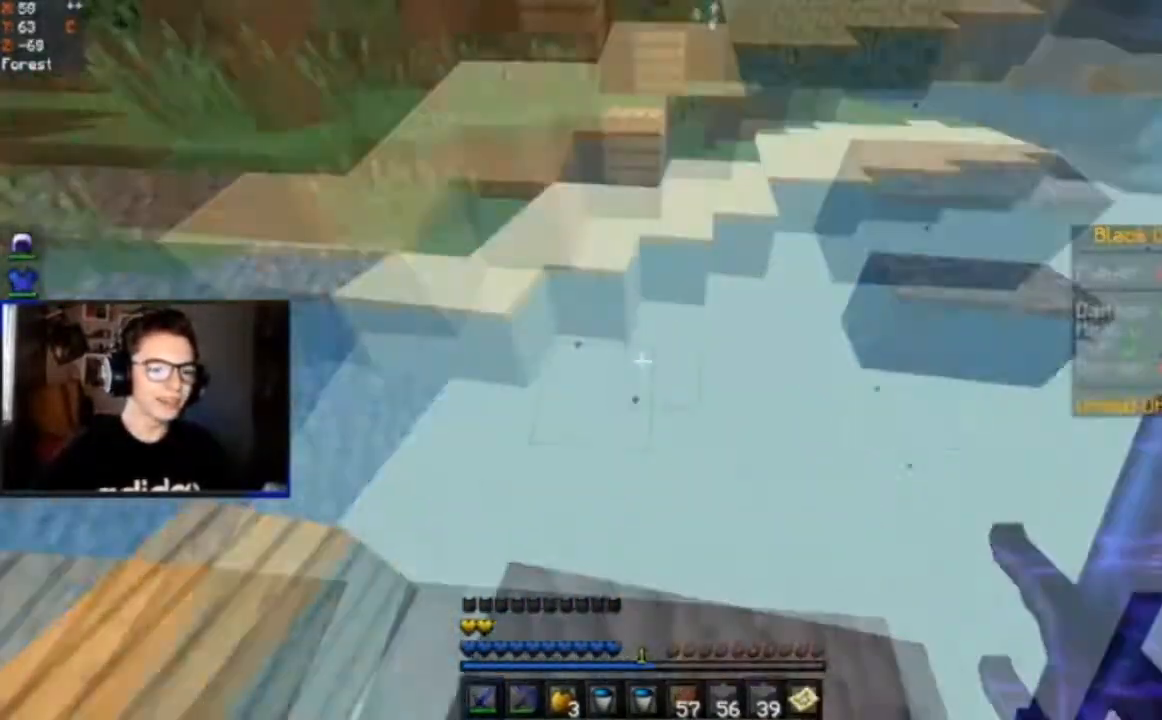
{"keys": ["space", "w"], "mouse": ["right"], "events": [[434, "mouse_right", "down"]]}
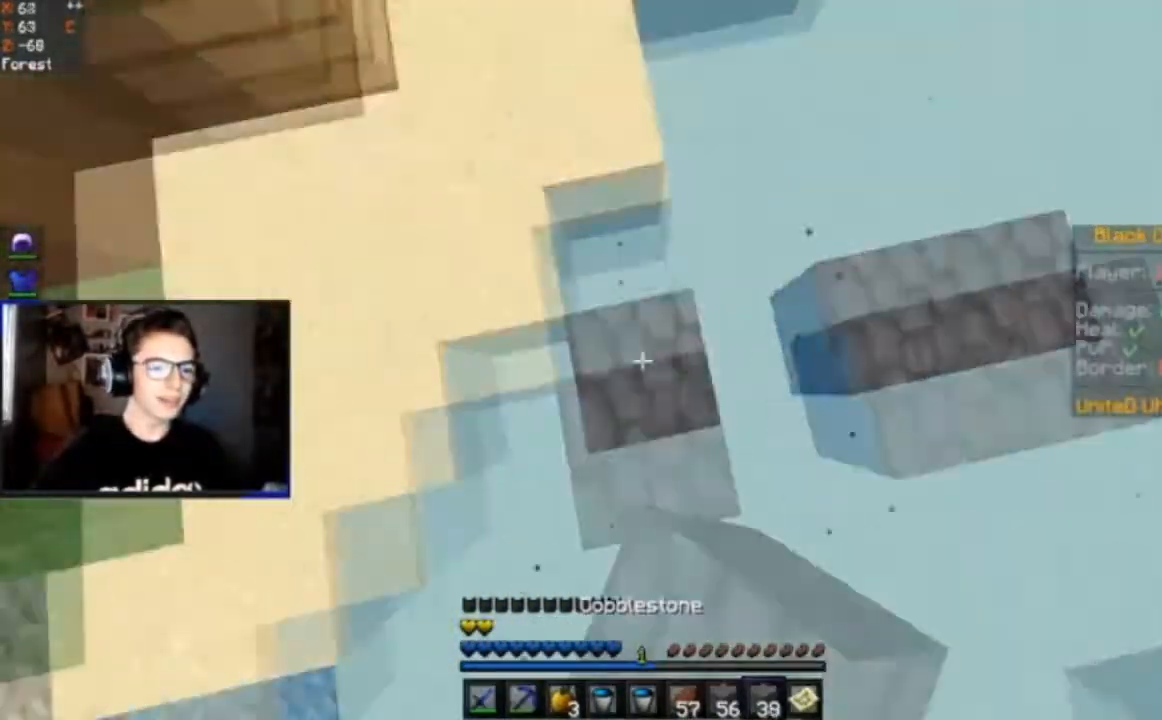
{"keys": ["d", "space", "w"], "mouse": [], "events": [[267, "mouse_right", "up"], [500, "d", "down"]]}
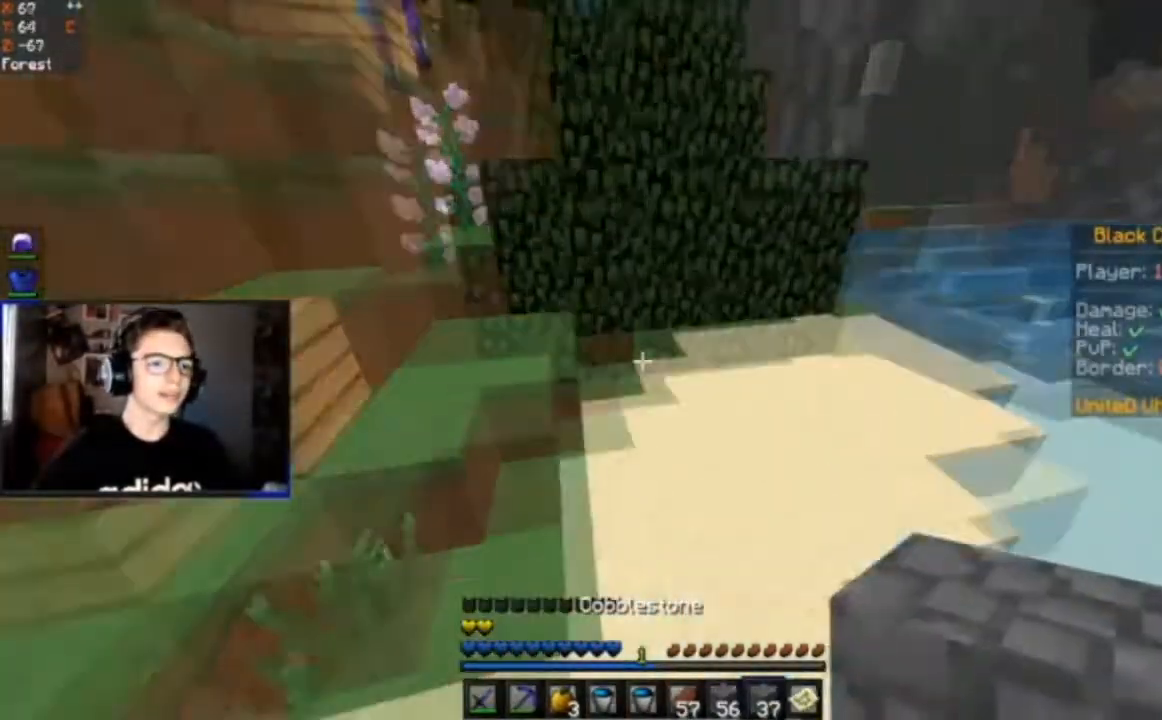
{"keys": ["a", "space", "w"], "mouse": [], "events": [[267, "a", "down"], [334, "d", "up"]]}
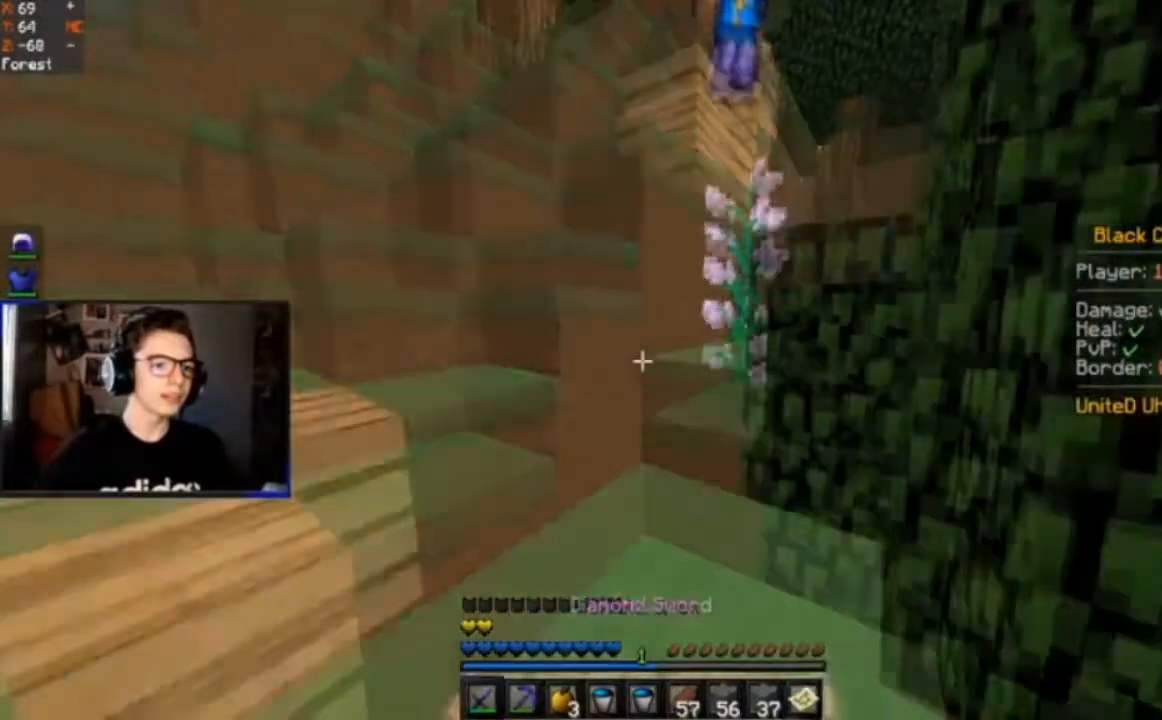
{"keys": ["d", "space", "w"], "mouse": [], "events": [[100, "space", "up"], [167, "space", "down"], [267, "d", "down"], [300, "a", "up"]]}
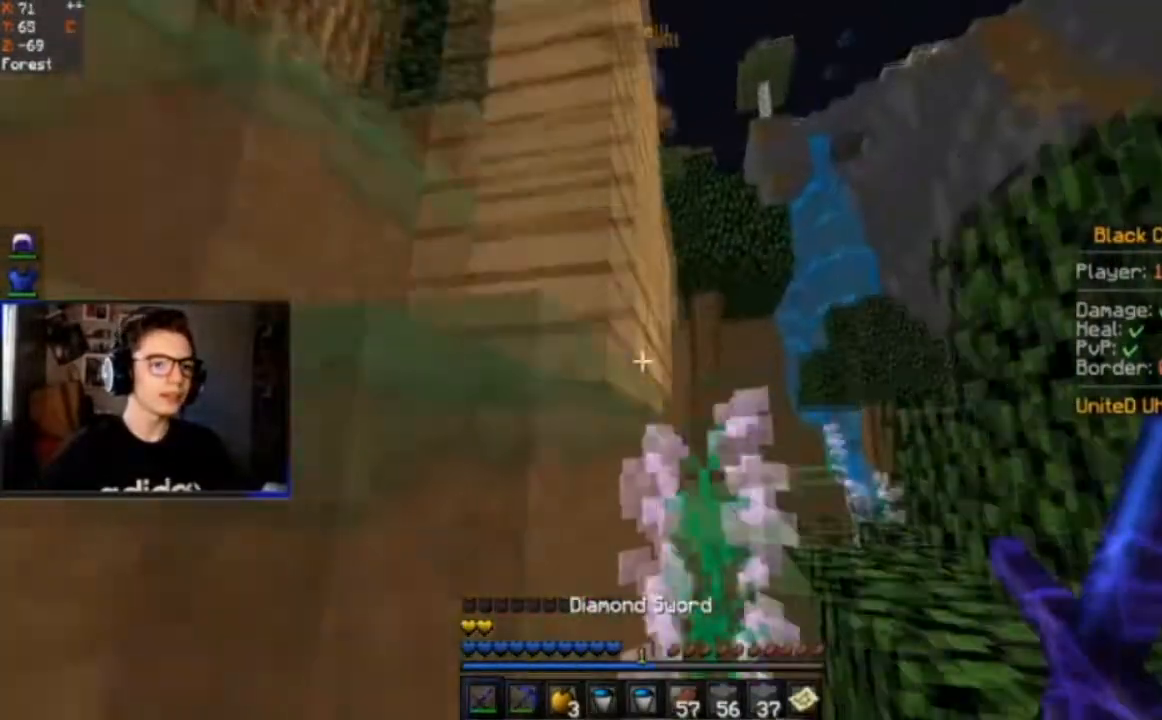
{"keys": ["d", "space", "w"], "mouse": [], "events": [[100, "space", "up"], [267, "space", "down"]]}
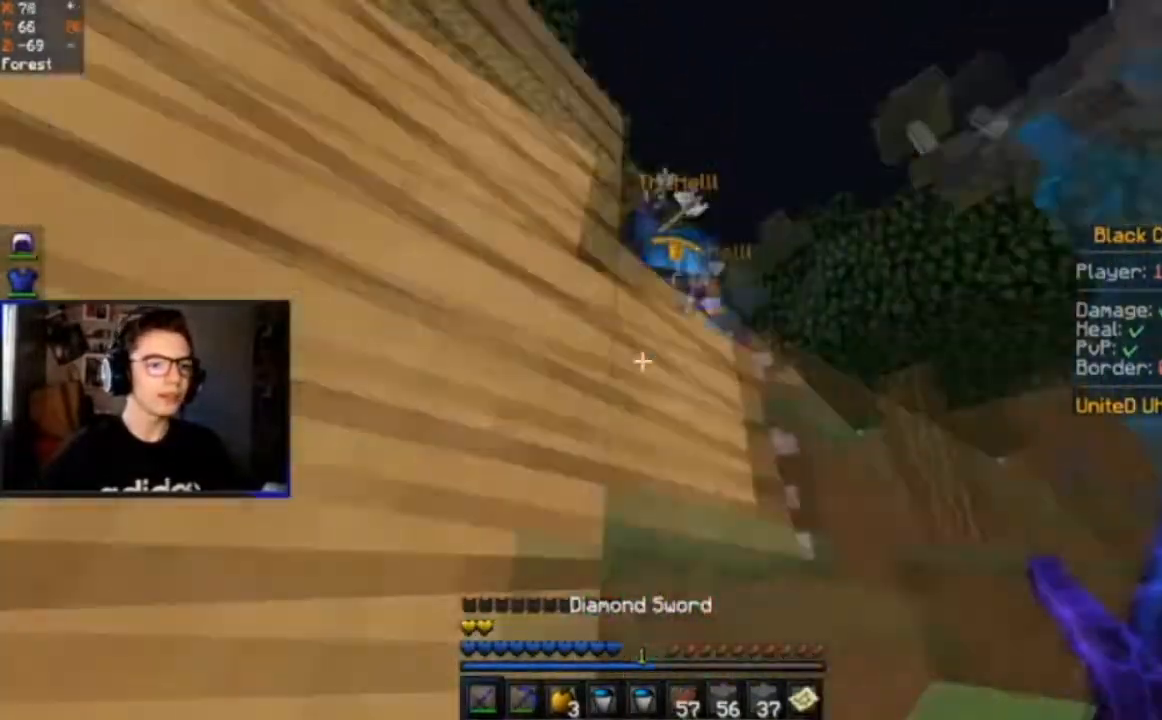
{"keys": ["d", "space", "w"], "mouse": ["left"], "events": [[100, "mouse_left", "down"], [100, "space", "up"], [167, "space", "down"]]}
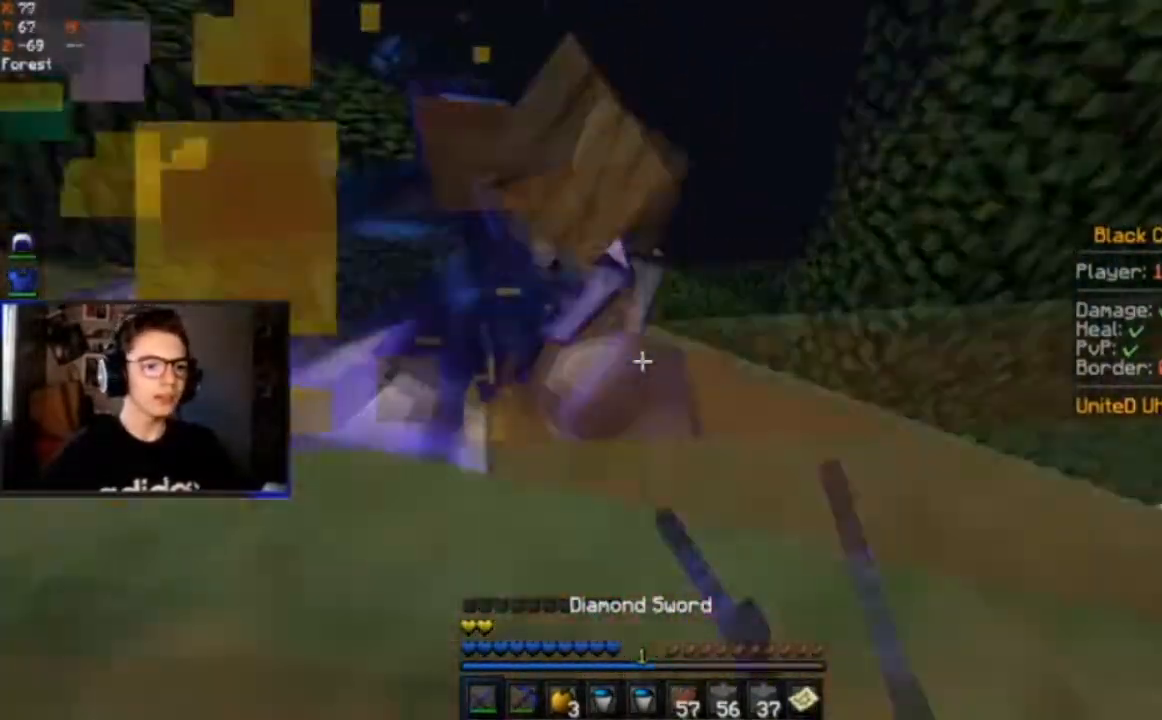
{"keys": ["d", "space", "w"], "mouse": ["left"], "events": [[167, "mouse_left", "up"], [267, "mouse_left", "down"]]}
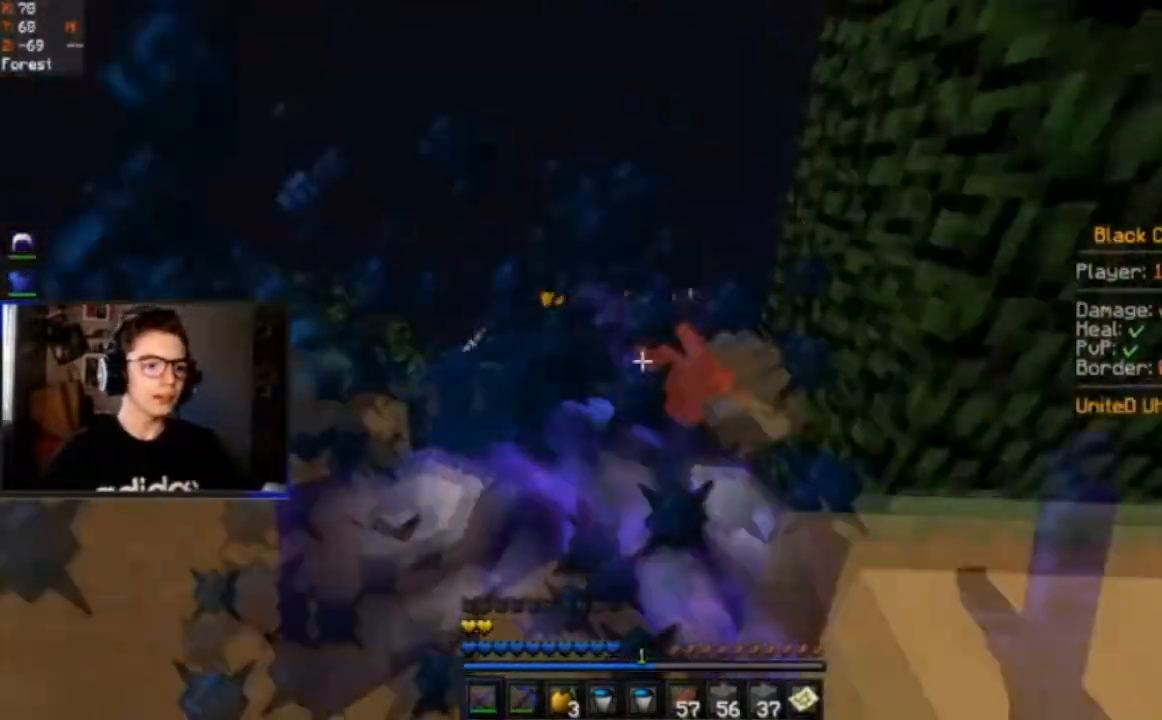
{"keys": ["d", "space", "w"], "mouse": ["left"], "events": []}
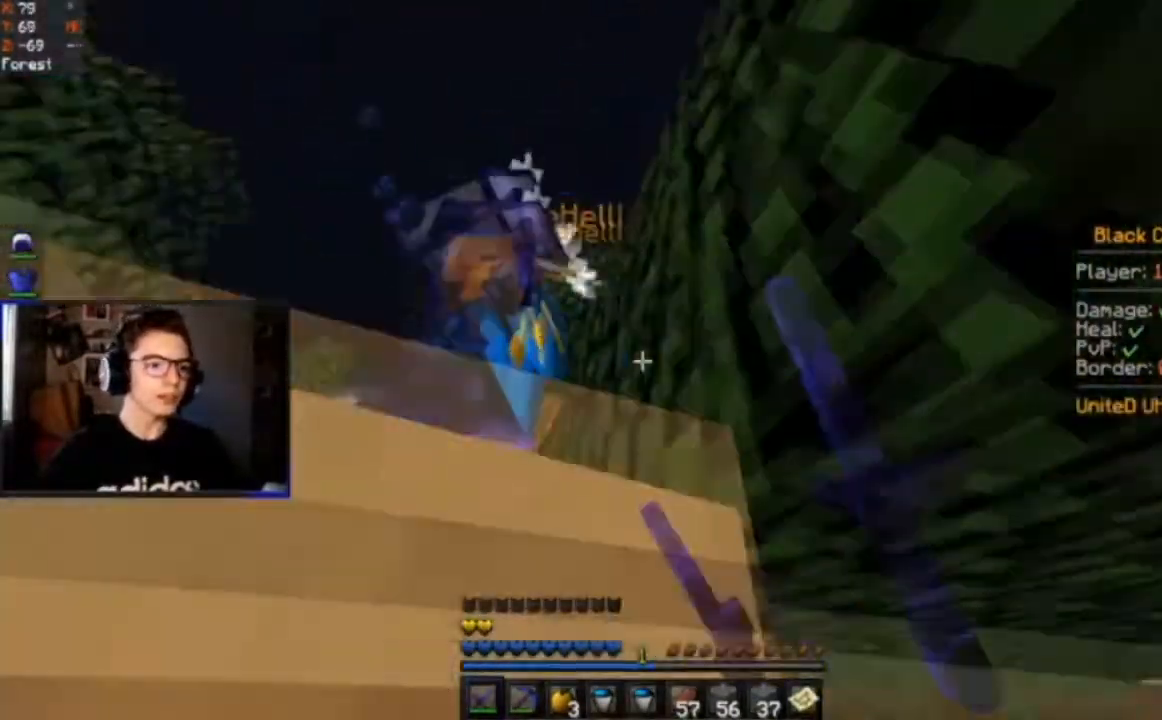
{"keys": ["a", "w"], "mouse": [], "events": [[434, "a", "down"], [434, "d", "up"], [434, "space", "up"], [501, "mouse_left", "up"]]}
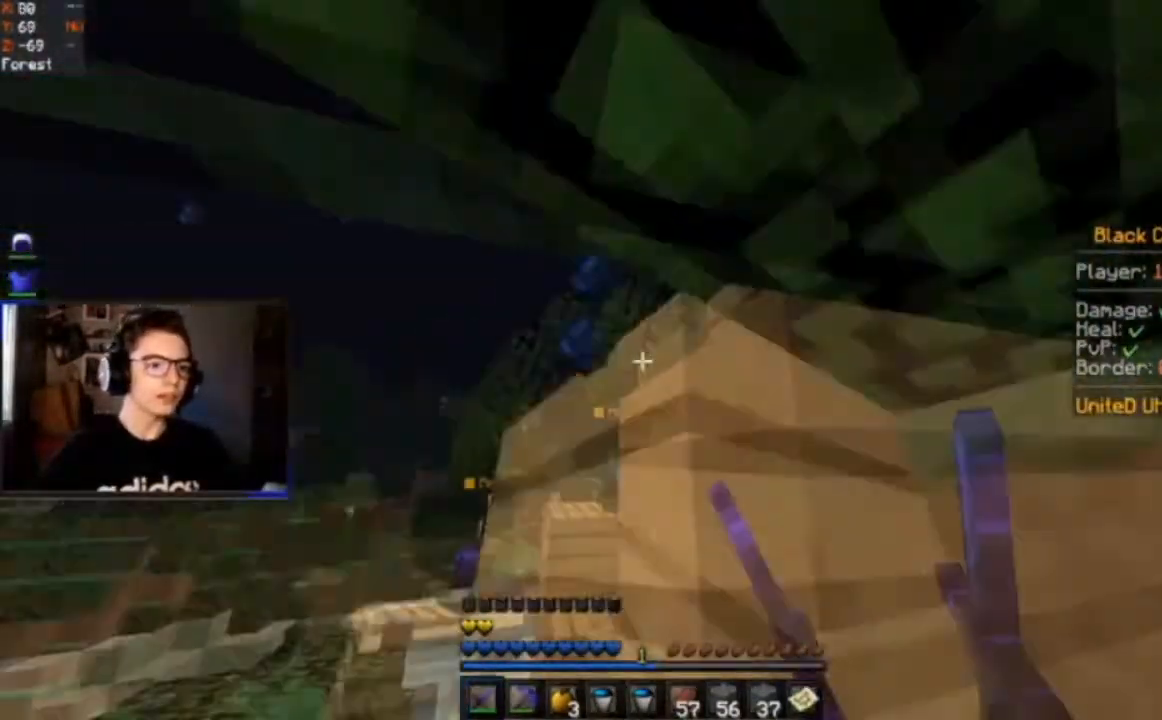
{"keys": ["space", "w"], "mouse": [], "events": [[167, "a", "up"], [434, "space", "down"]]}
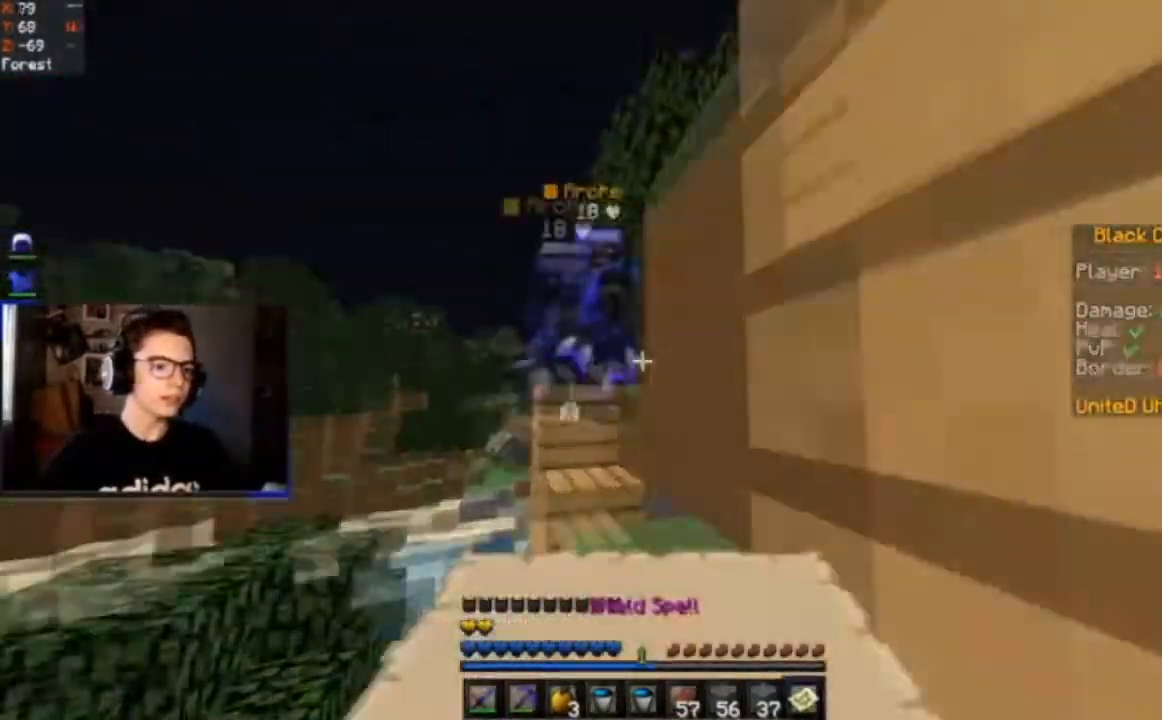
{"keys": ["d", "space", "w"], "mouse": [], "events": [[434, "d", "down"]]}
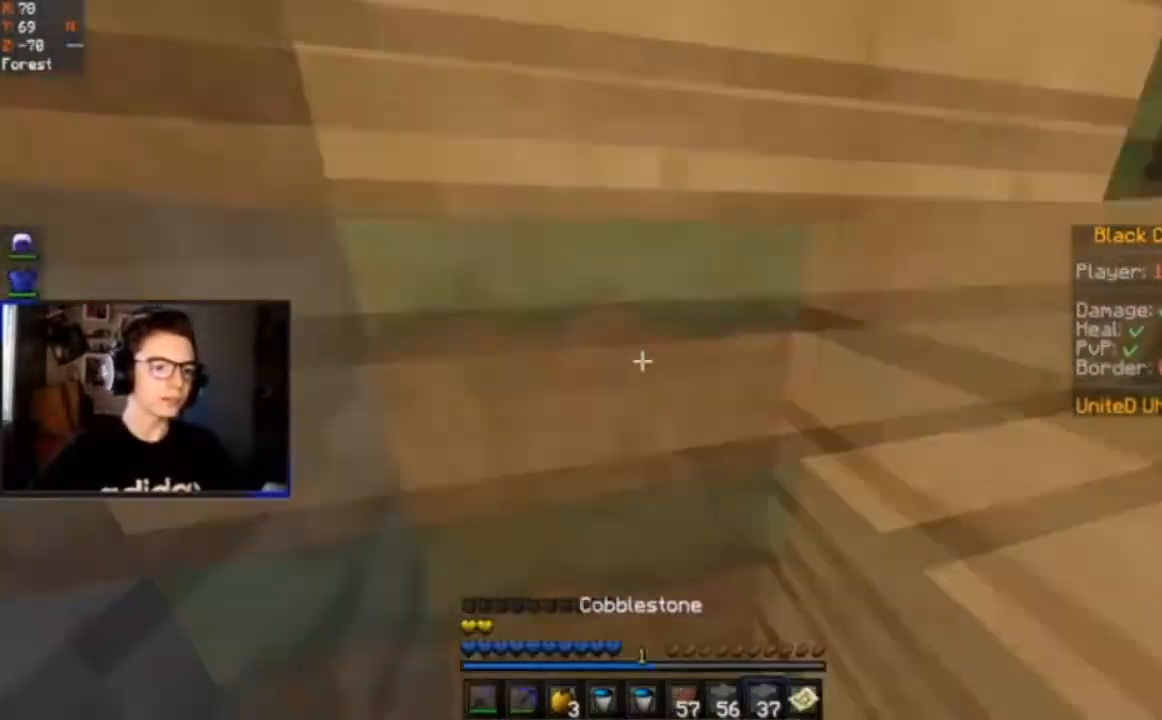
{"keys": ["d", "space", "w"], "mouse": [], "events": [[267, "mouse_right", "down"], [500, "mouse_right", "up"]]}
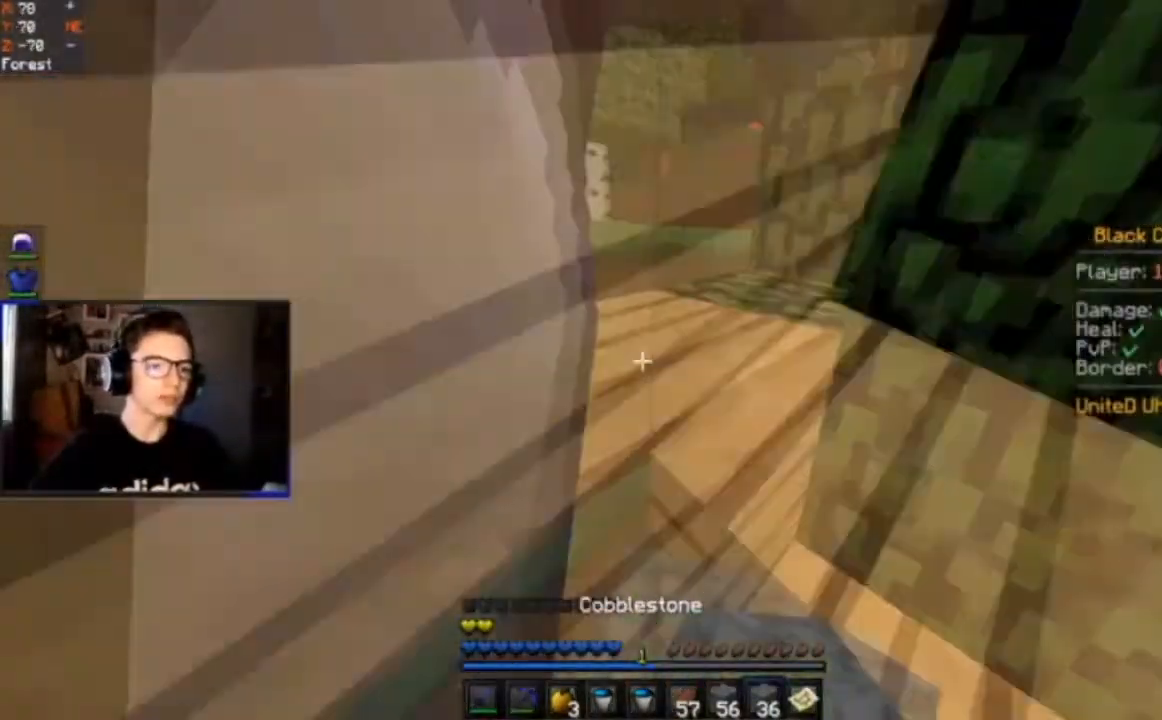
{"keys": ["d", "w"], "mouse": [], "events": [[434, "d", "up"], [467, "space", "up"], [501, "d", "down"]]}
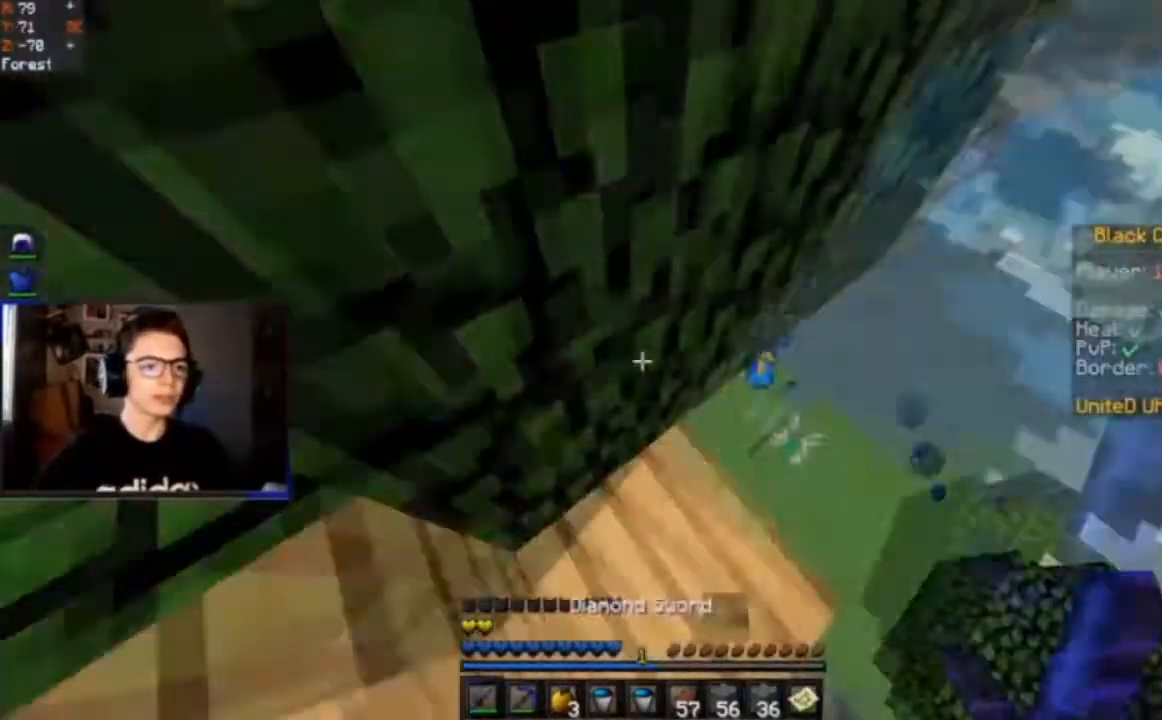
{"keys": ["w"], "mouse": [], "events": [[434, "d", "up"]]}
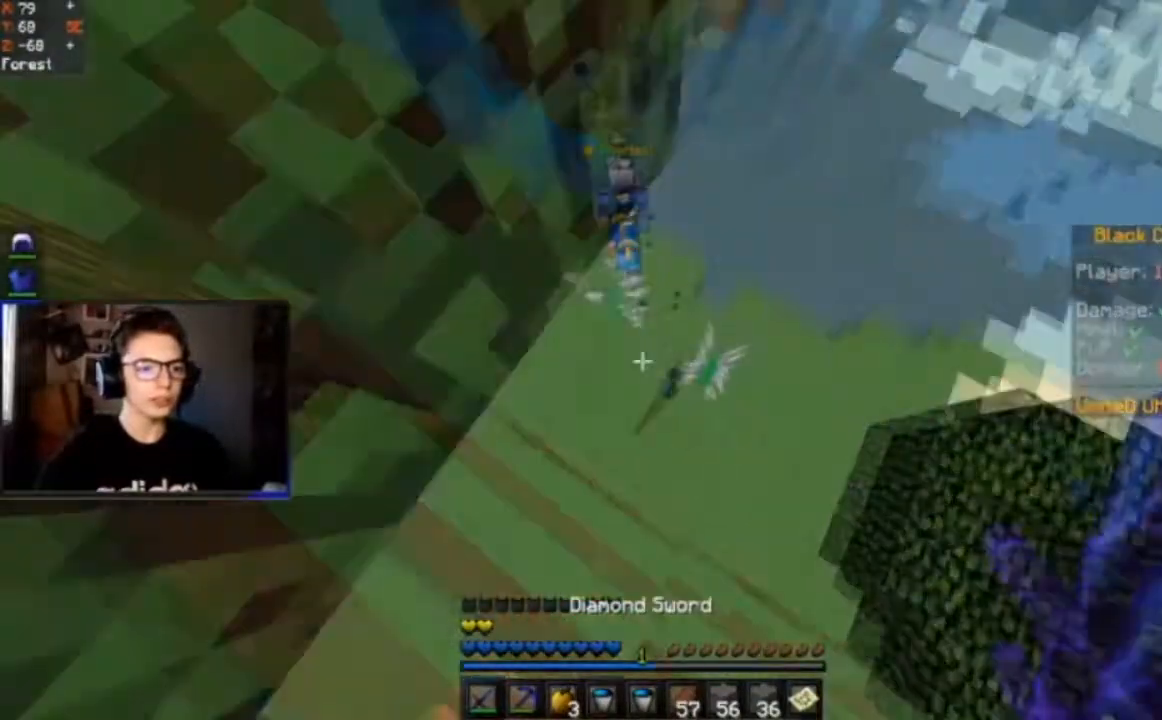
{"keys": ["w"], "mouse": [], "events": [[167, "mouse_right", "down"], [501, "mouse_right", "up"]]}
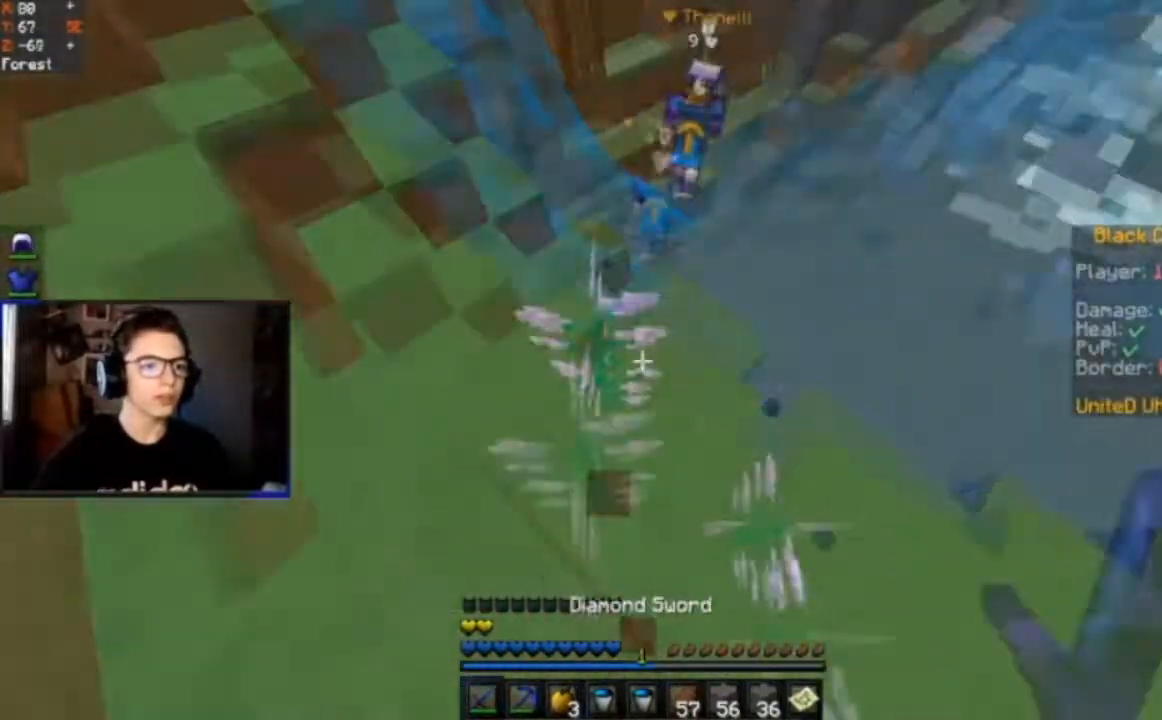
{"keys": ["w"], "mouse": [], "events": []}
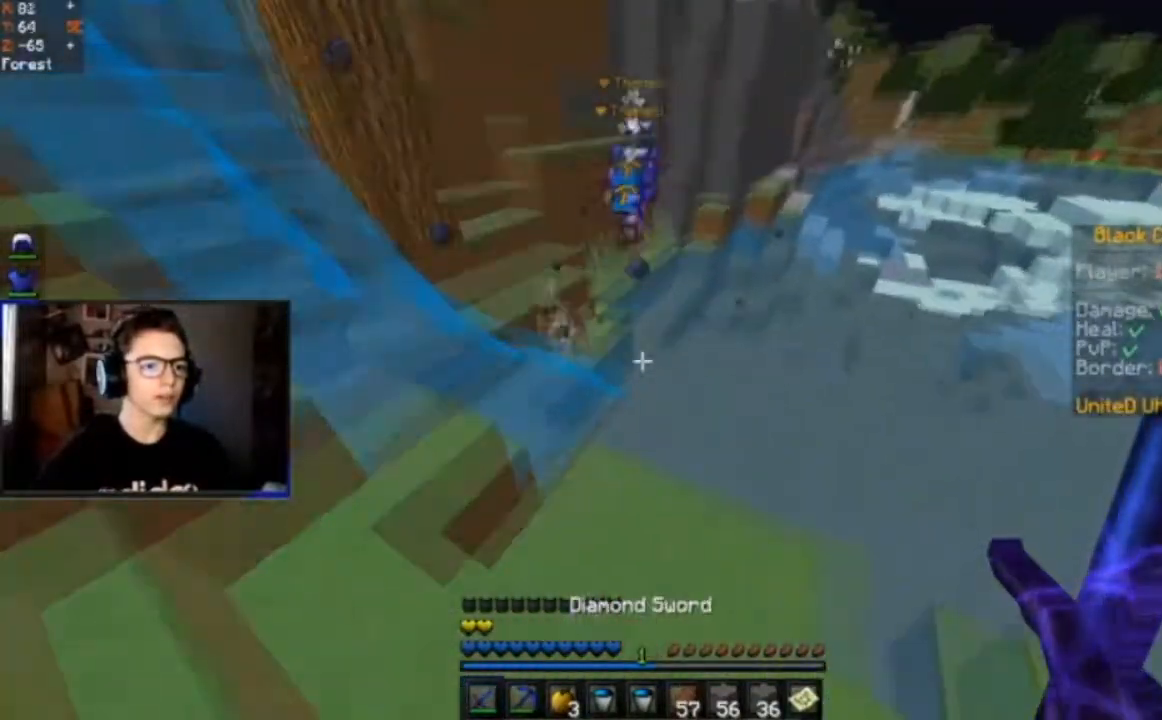
{"keys": ["space", "w"], "mouse": [], "events": [[434, "space", "down"]]}
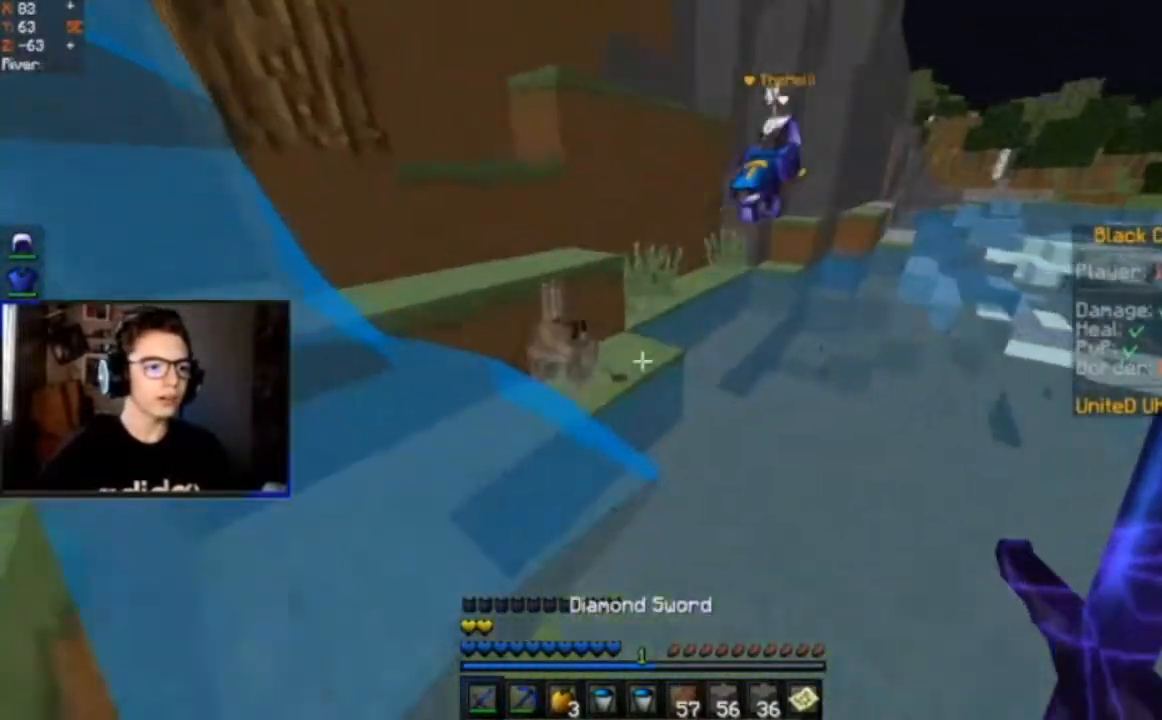
{"keys": ["w"], "mouse": [], "events": [[34, "a", "down"], [201, "a", "up"], [367, "d", "down"], [468, "d", "up"], [468, "space", "up"]]}
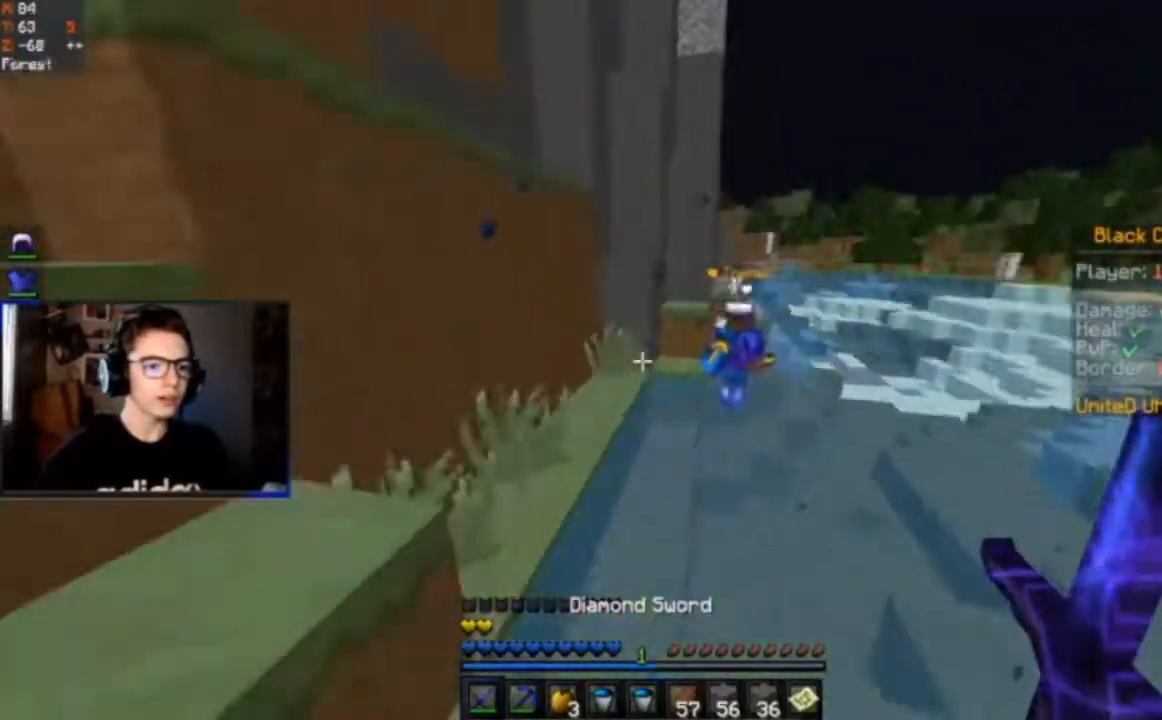
{"keys": ["d", "w"], "mouse": [], "events": [[33, "space", "down"], [133, "a", "down"], [367, "a", "up"], [367, "d", "down"], [367, "space", "up"]]}
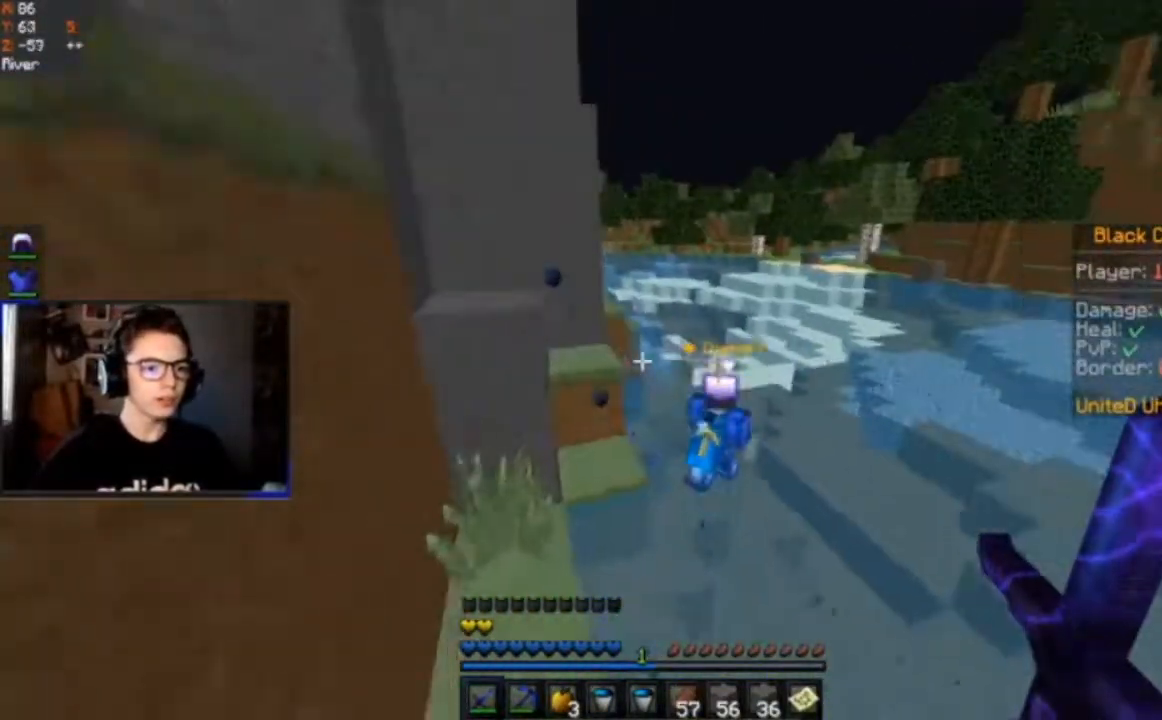
{"keys": ["w"], "mouse": [], "events": [[134, "space", "down"], [201, "a", "down"], [301, "d", "up"], [468, "a", "up"], [501, "space", "up"]]}
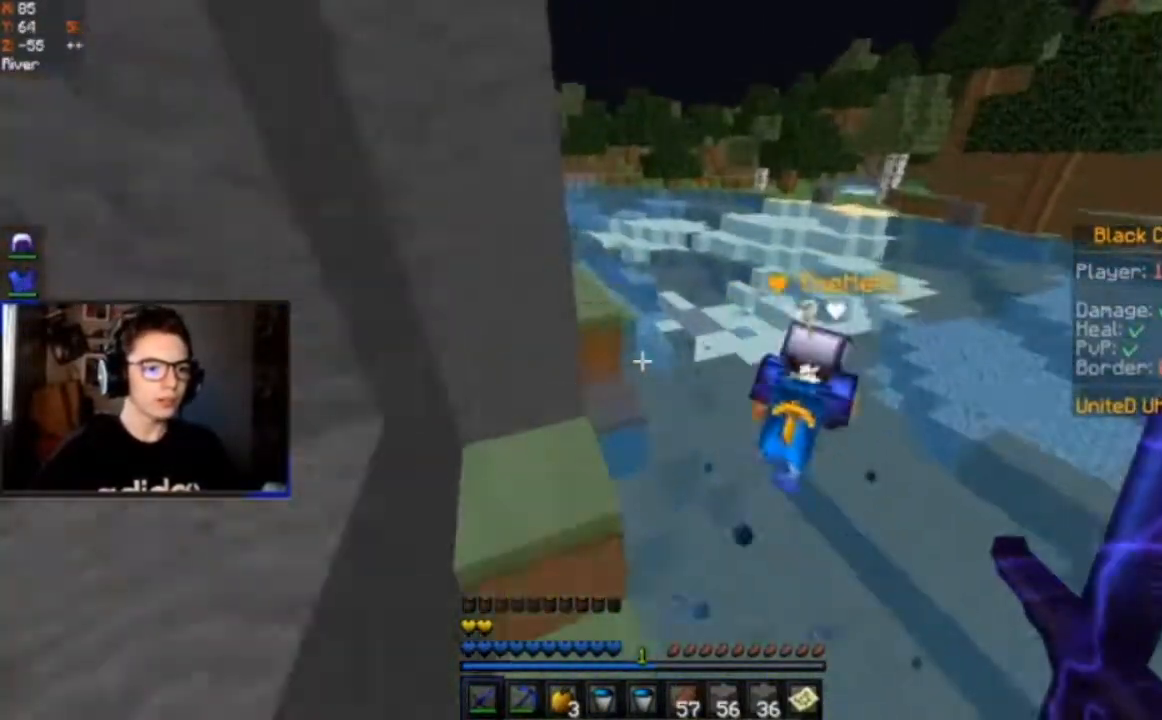
{"keys": ["space", "w"], "mouse": [], "events": [[33, "a", "down"], [133, "space", "down"], [467, "a", "up"]]}
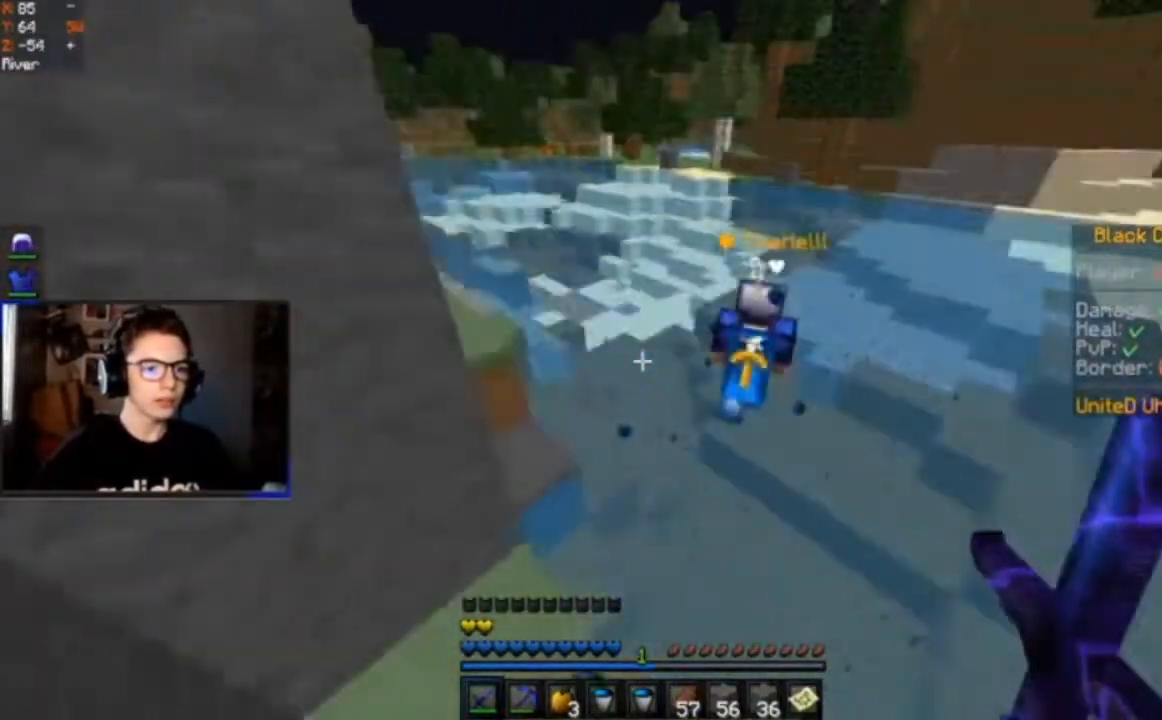
{"keys": ["space", "w"], "mouse": [], "events": [[34, "space", "up"], [201, "space", "down"]]}
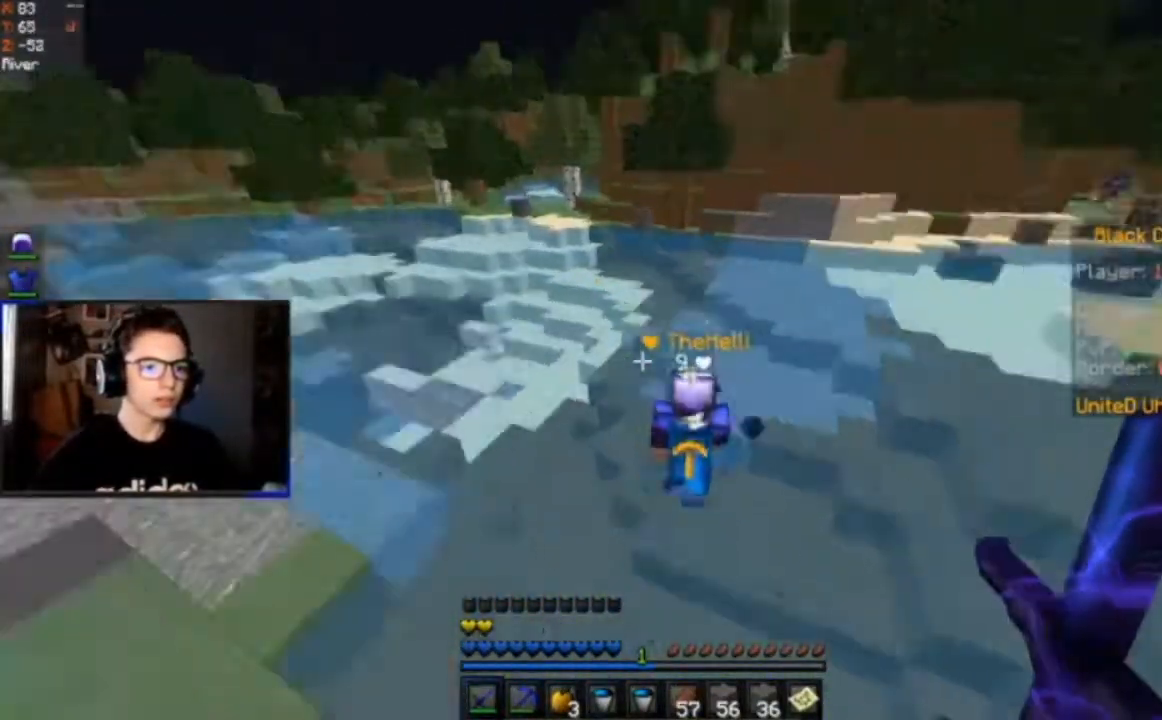
{"keys": ["a", "space", "w"], "mouse": ["left"], "events": [[200, "a", "down"], [300, "mouse_left", "down"]]}
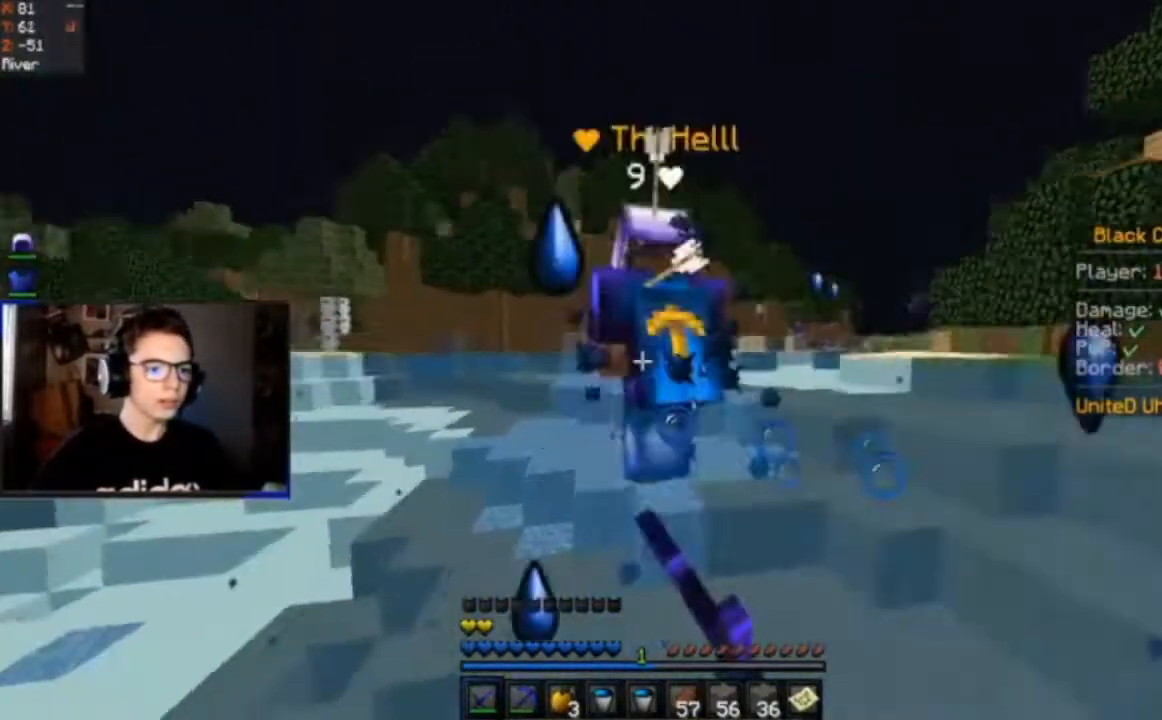
{"keys": ["a", "space", "w"], "mouse": [], "events": [[468, "mouse_left", "up"]]}
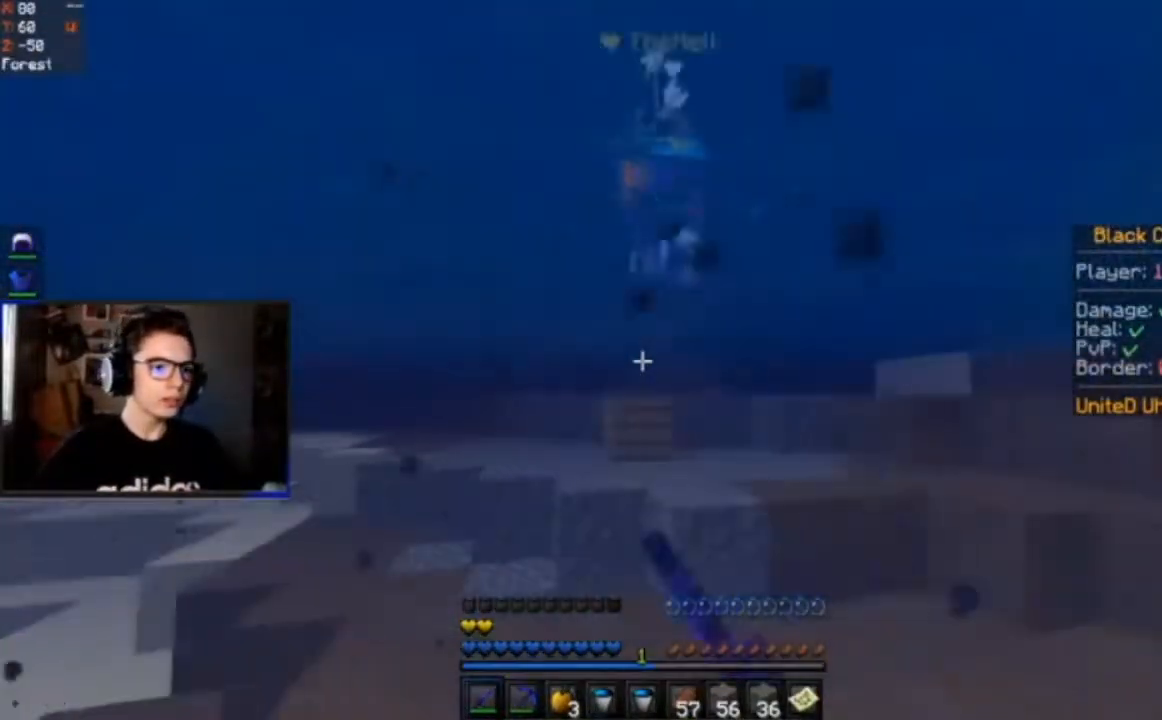
{"keys": ["space", "w"], "mouse": [], "events": [[367, "a", "up"]]}
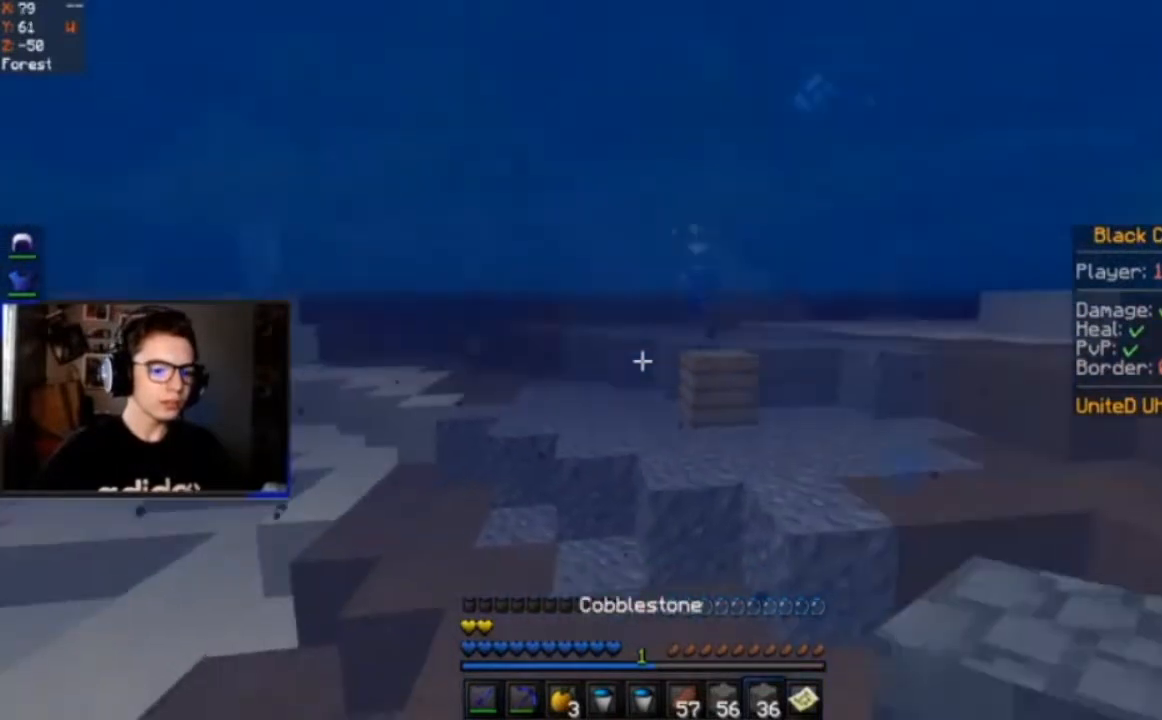
{"keys": ["w"], "mouse": ["right"], "events": [[334, "mouse_right", "down"], [468, "space", "up"]]}
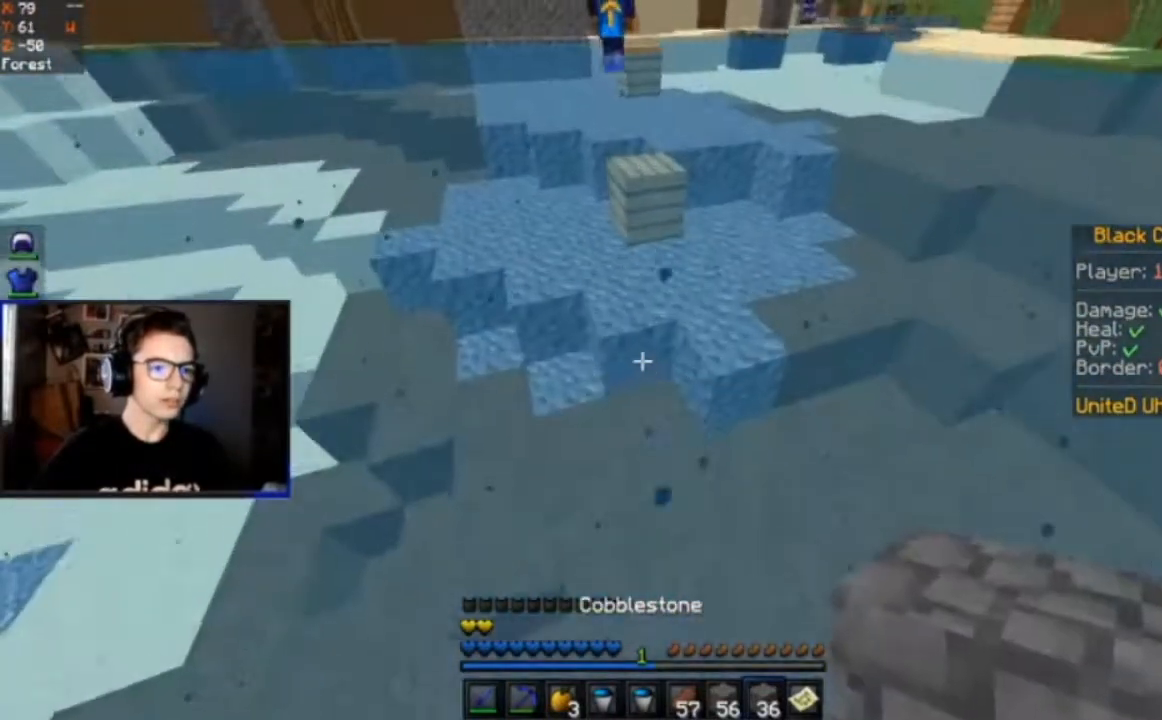
{"keys": ["space", "w"], "mouse": []}
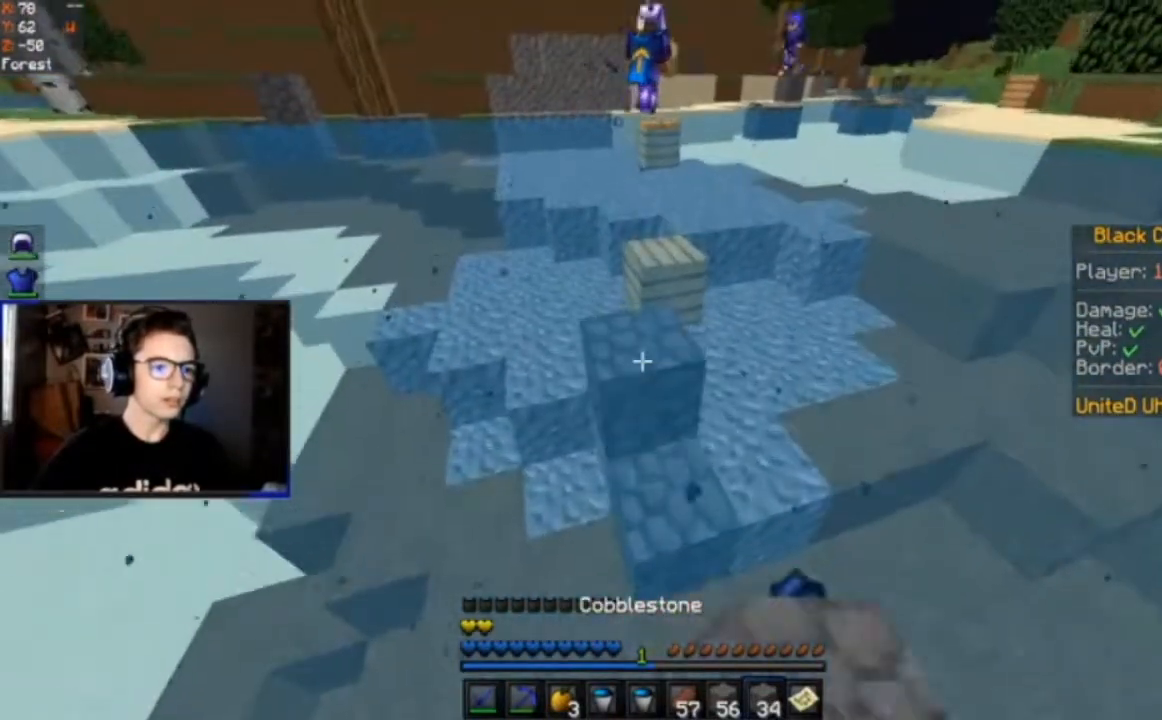
{"keys": ["space", "w"], "mouse": [], "events": [[34, "mouse_right", "down"], [134, "mouse_right", "up"]]}
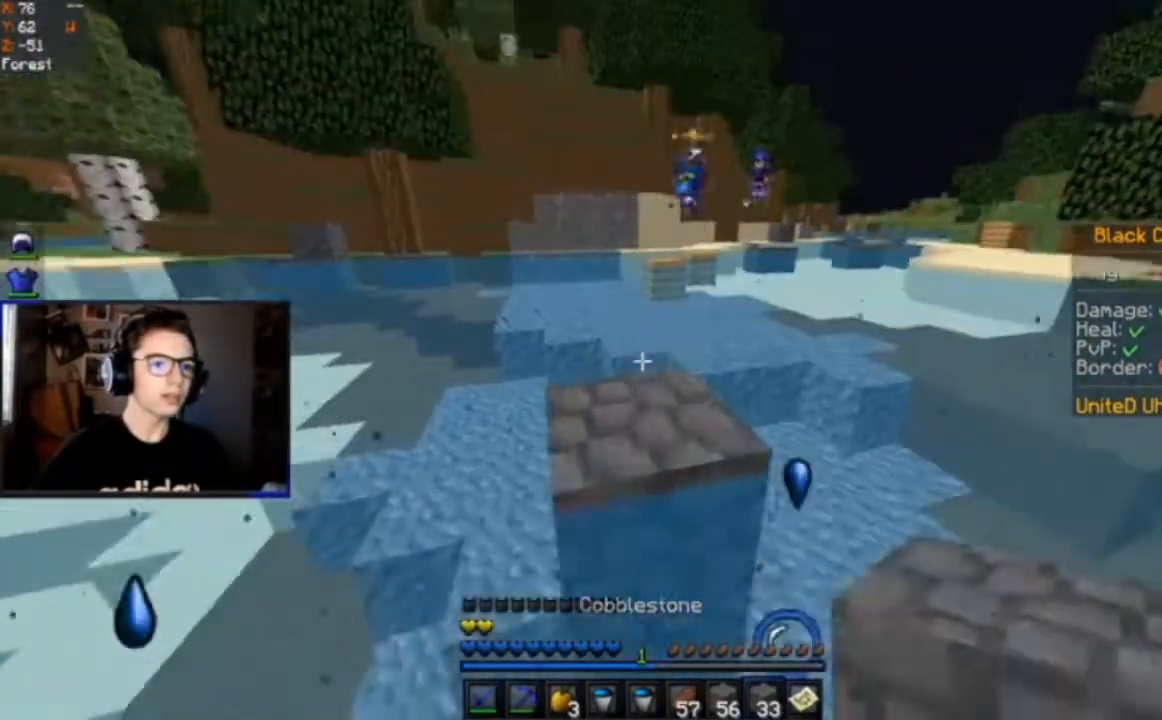
{"keys": ["space", "w"], "mouse": [], "events": []}